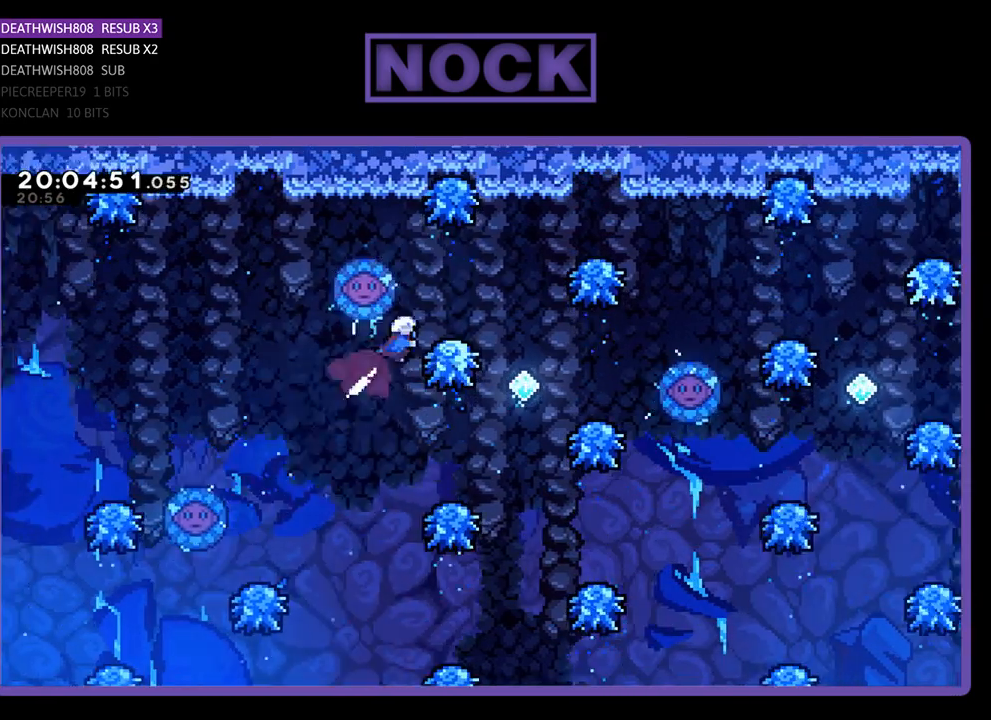
Gameplay with a controller (PlayStation layout); each line is a JSON object with the inputs held at the frame after it. "events" lists button and stick changes between this image and that frame as [ms after this image, input, new state], when the widget could be followed in between.
{"buttons": ["DPAD_LEFT"], "left_stick": "center", "right_stick": "center", "events": [[133, "DPAD_RIGHT", "up"], [200, "CIRCLE", "up"], [267, "DPAD_UP", "up"], [400, "DPAD_LEFT", "down"]]}
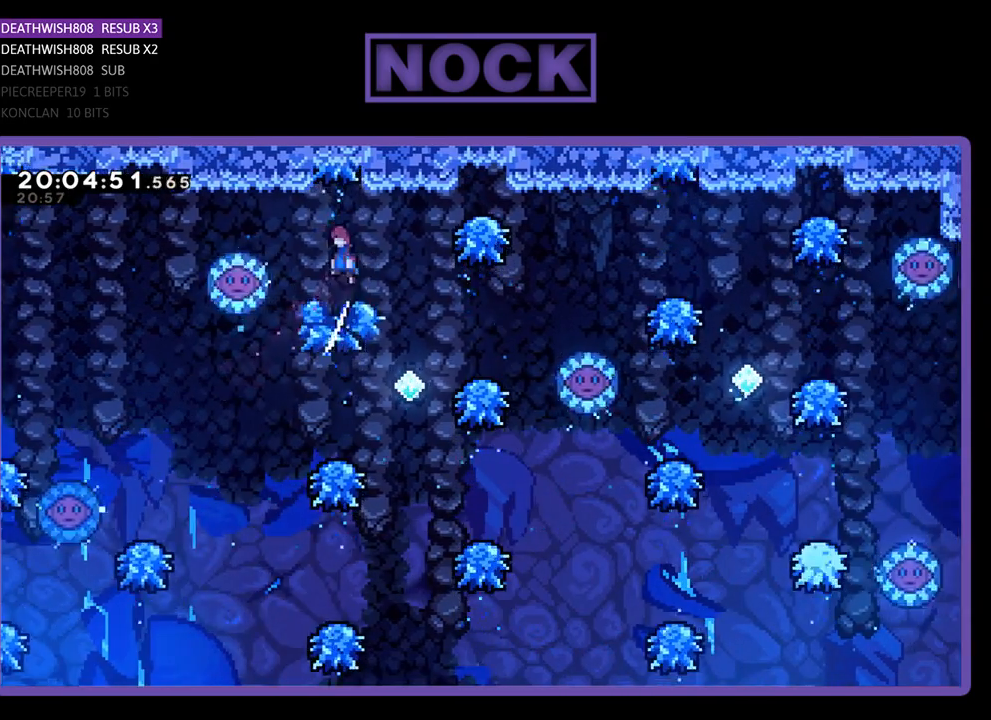
{"buttons": [], "left_stick": "center", "right_stick": "center", "events": [[67, "DPAD_LEFT", "up"], [167, "DPAD_RIGHT", "down"], [167, "DPAD_UP", "down"], [233, "DPAD_UP", "up"], [500, "DPAD_RIGHT", "up"]]}
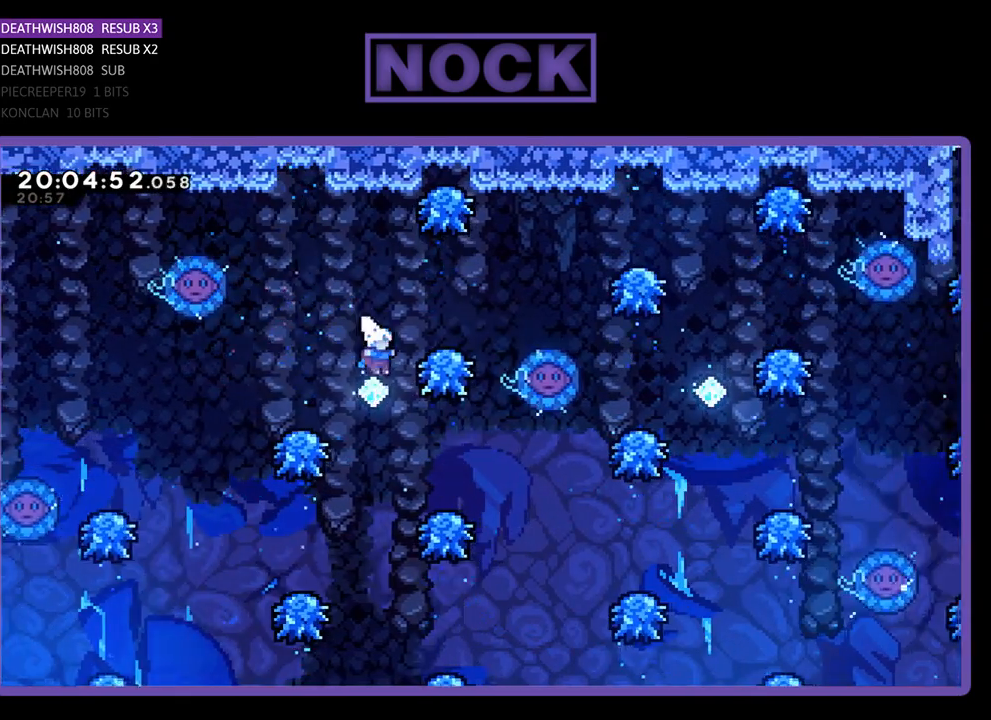
{"buttons": ["CIRCLE", "DPAD_UP"], "left_stick": "center", "right_stick": "center", "events": [[133, "DPAD_UP", "down"], [333, "CIRCLE", "down"]]}
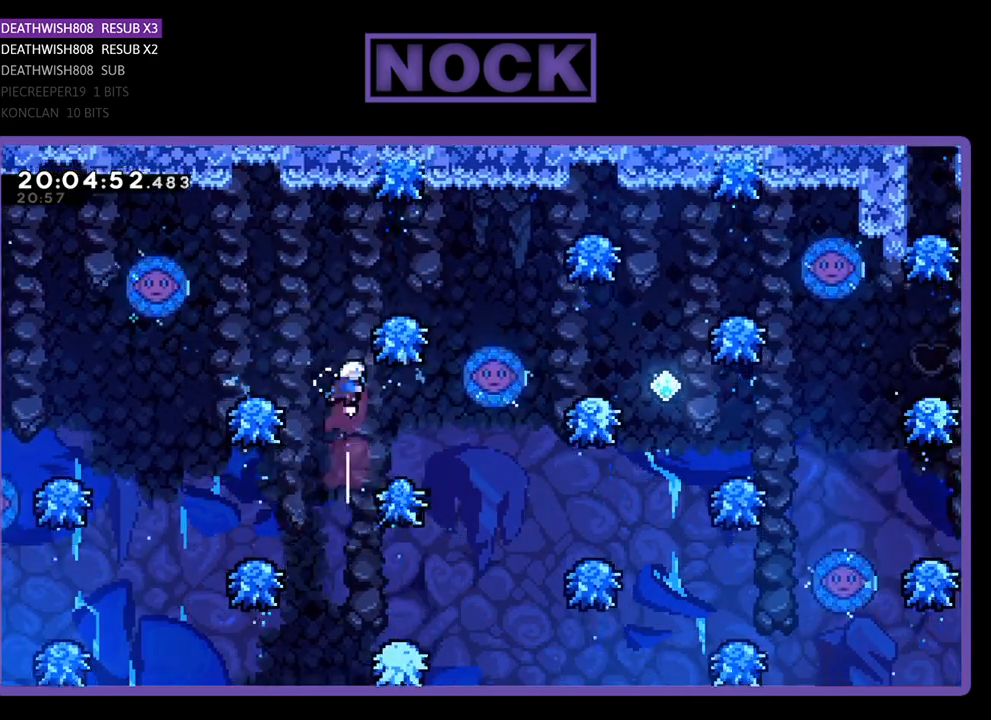
{"buttons": ["DPAD_RIGHT"], "left_stick": "center", "right_stick": "center", "events": [[267, "DPAD_UP", "up"], [333, "CIRCLE", "up"], [400, "DPAD_RIGHT", "down"]]}
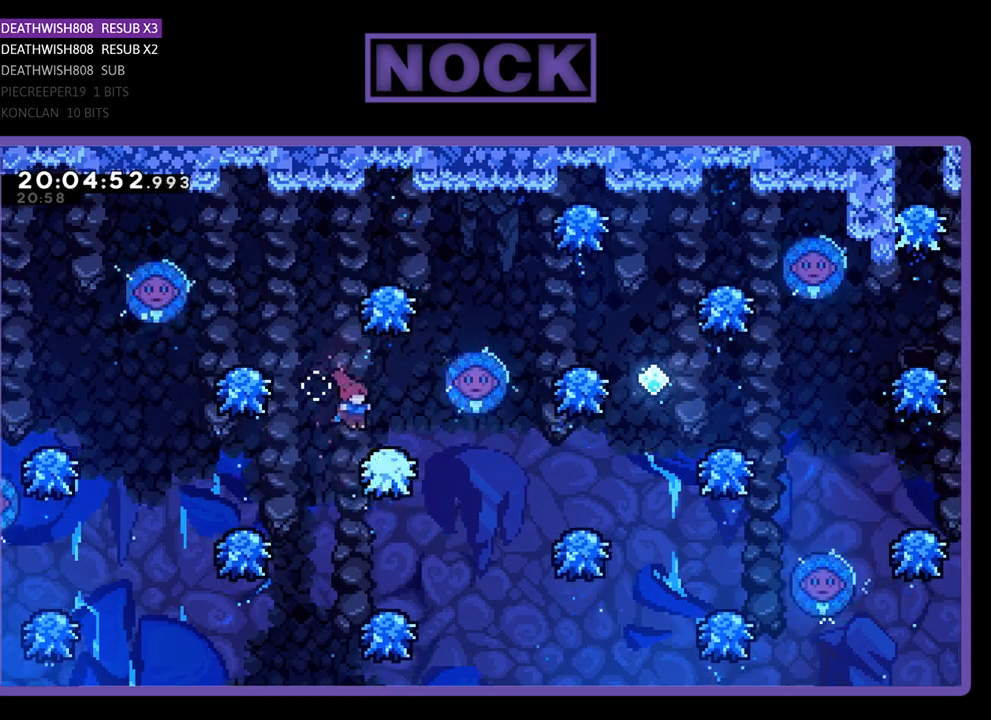
{"buttons": ["CIRCLE", "DPAD_UP"], "left_stick": "center", "right_stick": "center", "events": [[167, "DPAD_UP", "down"], [367, "CIRCLE", "down"], [400, "DPAD_RIGHT", "up"]]}
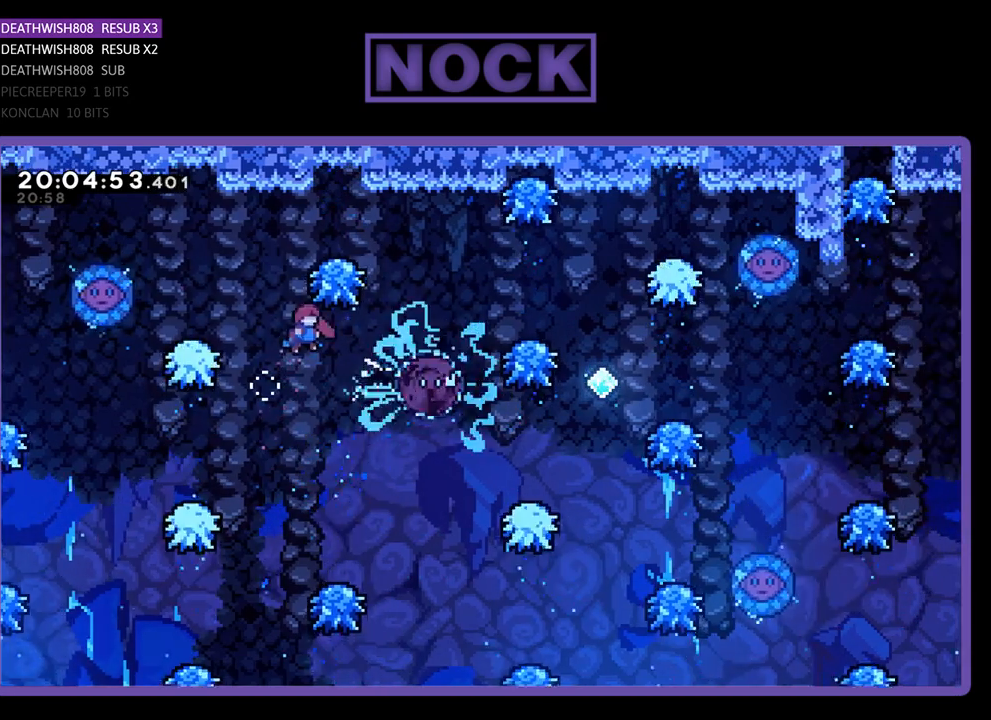
{"buttons": ["DPAD_RIGHT"], "left_stick": "center", "right_stick": "center", "events": [[67, "DPAD_RIGHT", "down"], [200, "DPAD_UP", "up"], [367, "DPAD_RIGHT", "up"], [467, "CIRCLE", "up"], [500, "DPAD_RIGHT", "down"]]}
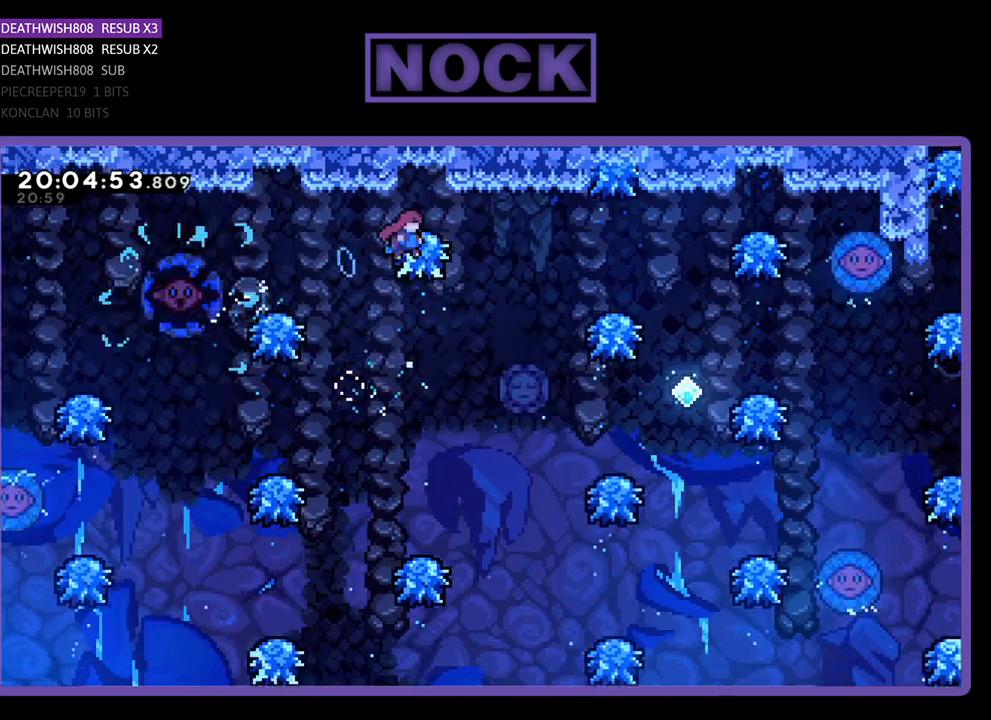
{"buttons": ["DPAD_RIGHT"], "left_stick": "center", "right_stick": "center", "events": []}
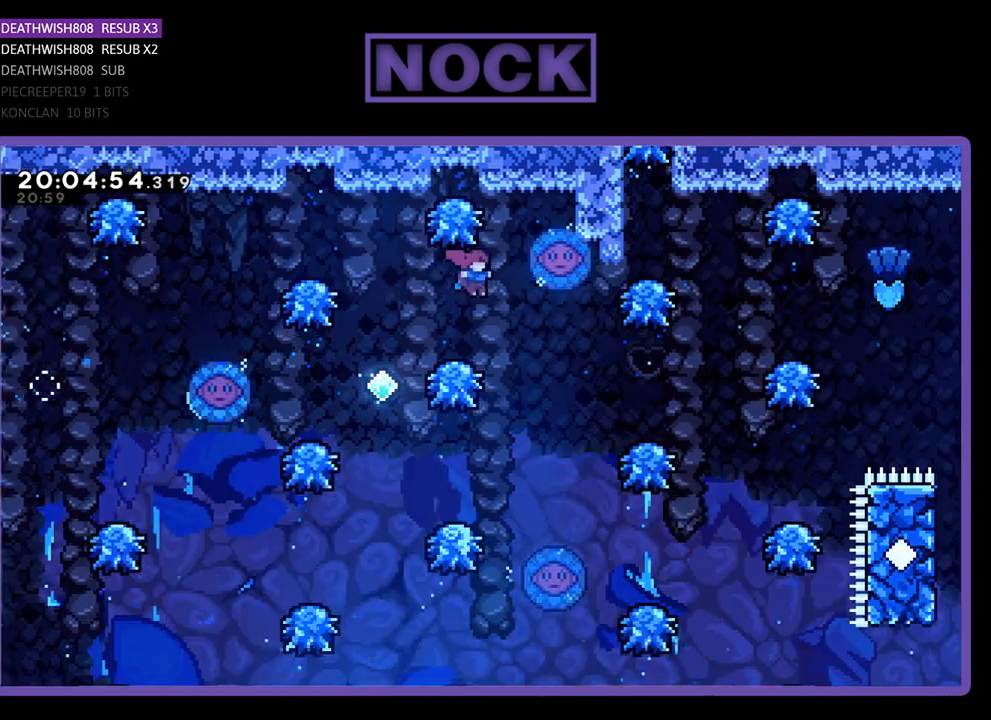
{"buttons": ["CIRCLE", "DPAD_UP", "DPAD_RIGHT"], "left_stick": "center", "right_stick": "center", "events": [[367, "CIRCLE", "down"], [500, "DPAD_UP", "down"]]}
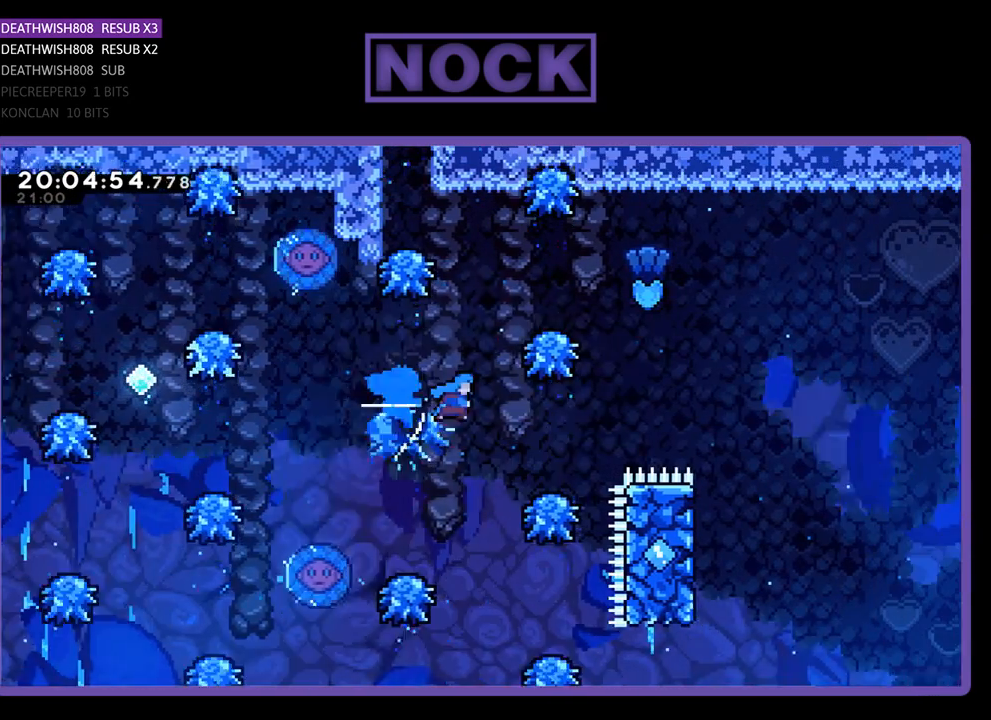
{"buttons": ["CIRCLE", "DPAD_UP"], "left_stick": "center", "right_stick": "center", "events": [[133, "DPAD_UP", "up"], [233, "CIRCLE", "up"], [400, "DPAD_RIGHT", "up"], [400, "DPAD_UP", "down"], [500, "CIRCLE", "down"]]}
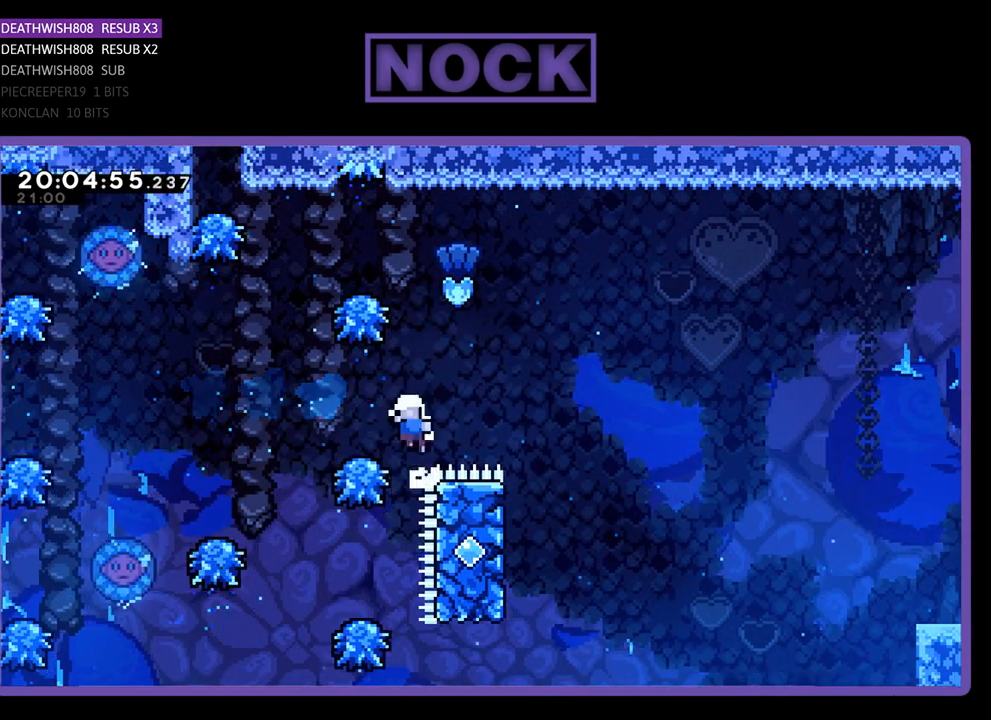
{"buttons": [], "left_stick": "center", "right_stick": "center", "events": [[233, "DPAD_UP", "up"], [267, "CIRCLE", "up"]]}
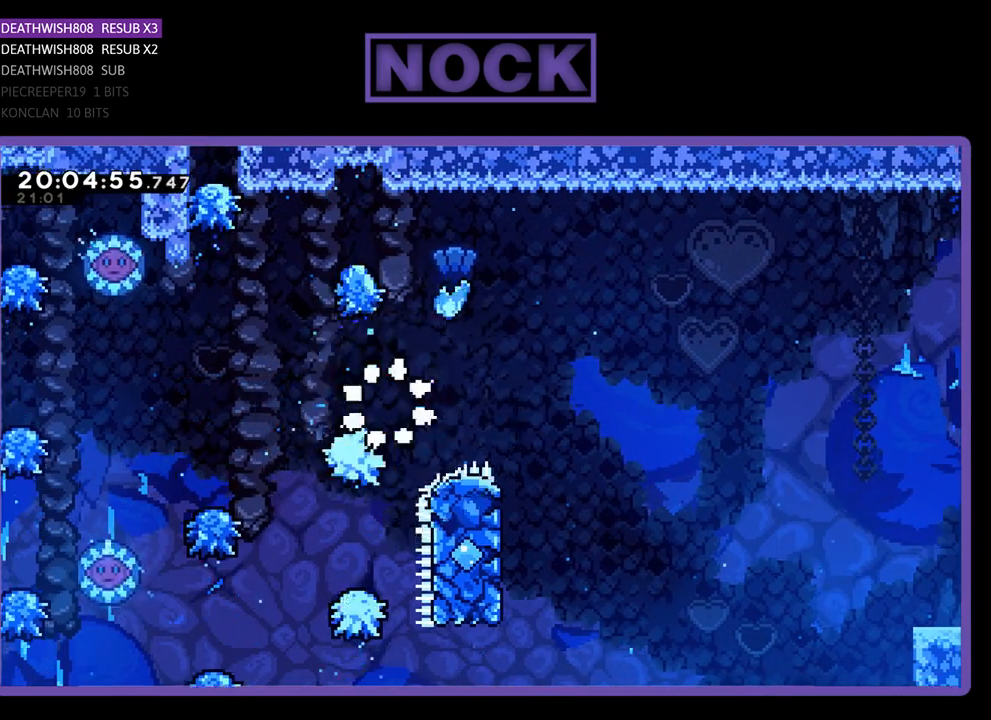
{"buttons": [], "left_stick": "center", "right_stick": "center", "events": []}
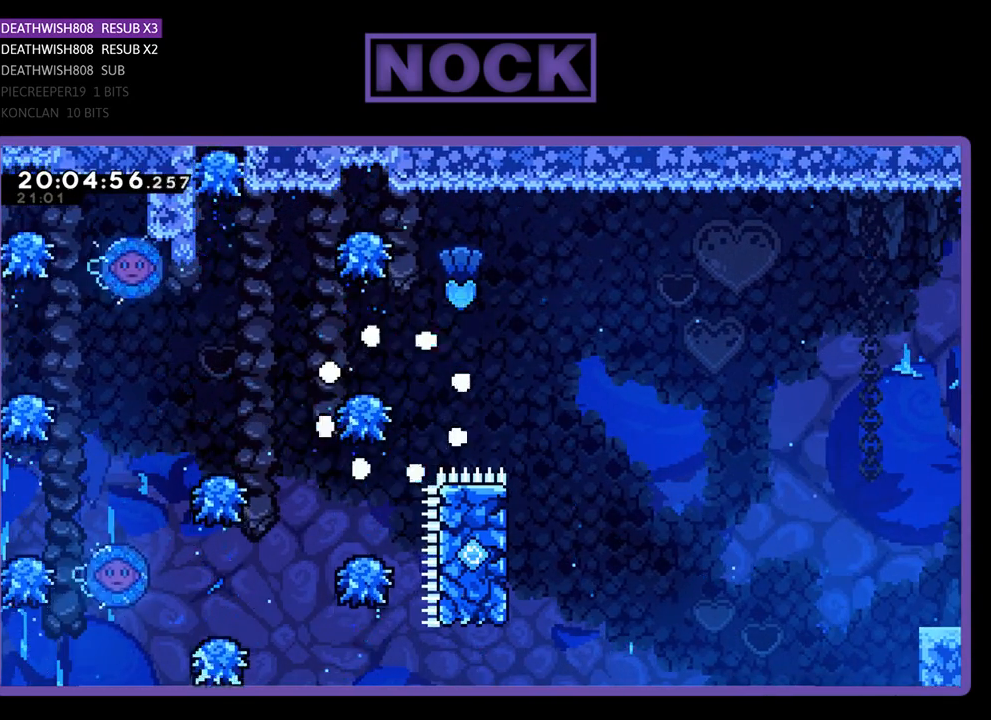
{"buttons": [], "left_stick": "center", "right_stick": "center", "events": []}
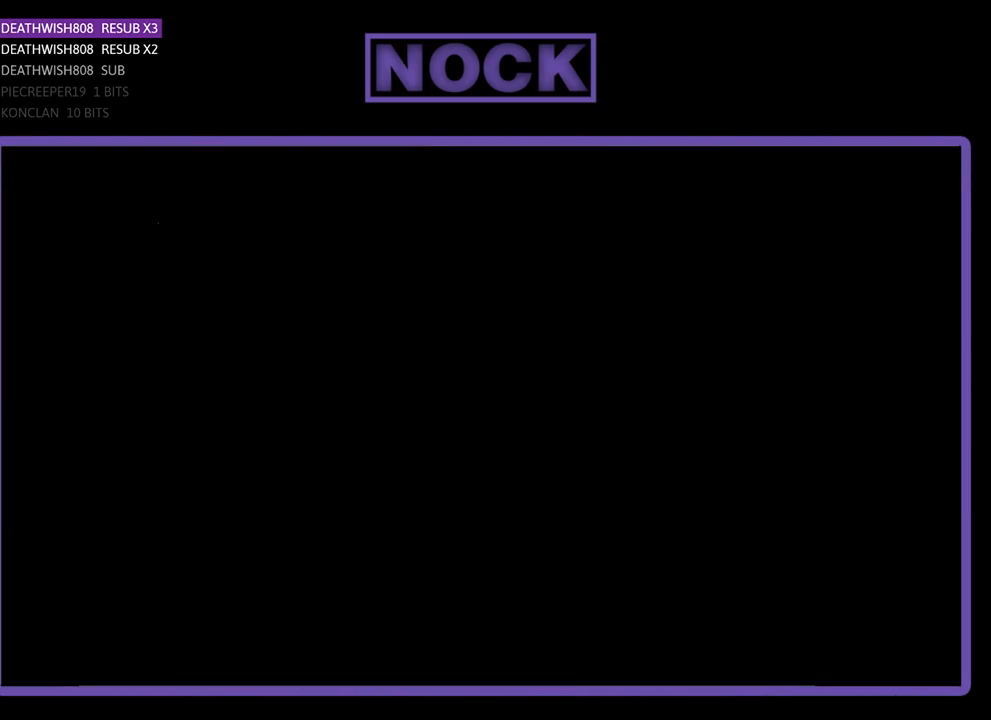
{"buttons": [], "left_stick": "center", "right_stick": "center", "events": []}
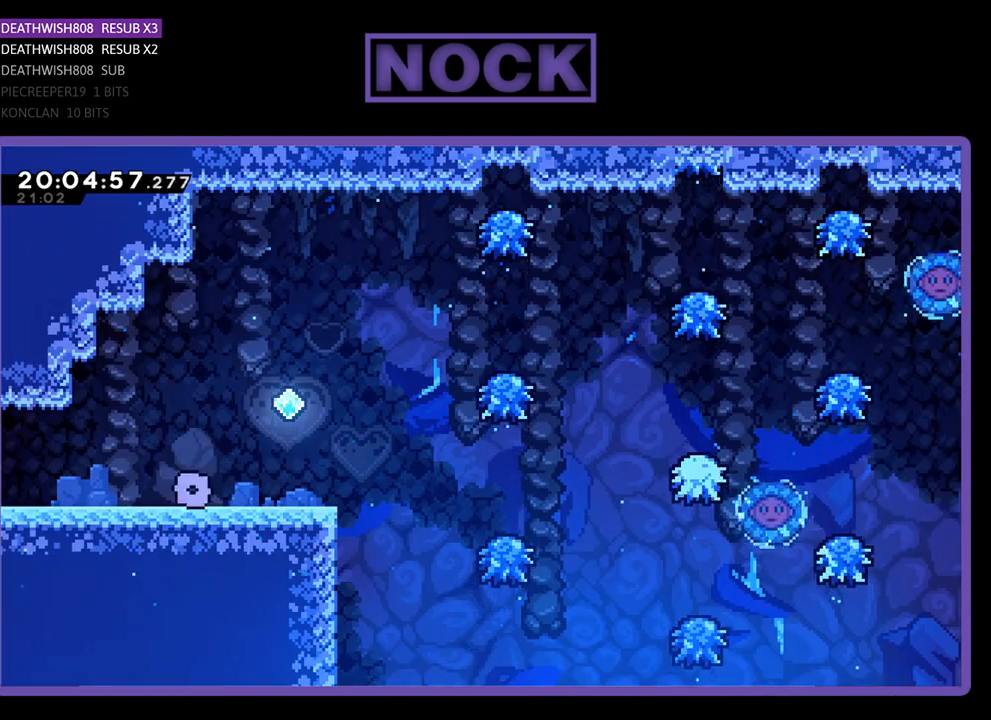
{"buttons": ["R2", "DPAD_RIGHT"], "left_stick": "center", "right_stick": "center", "events": [[133, "DPAD_RIGHT", "down"], [467, "R2", "down"]]}
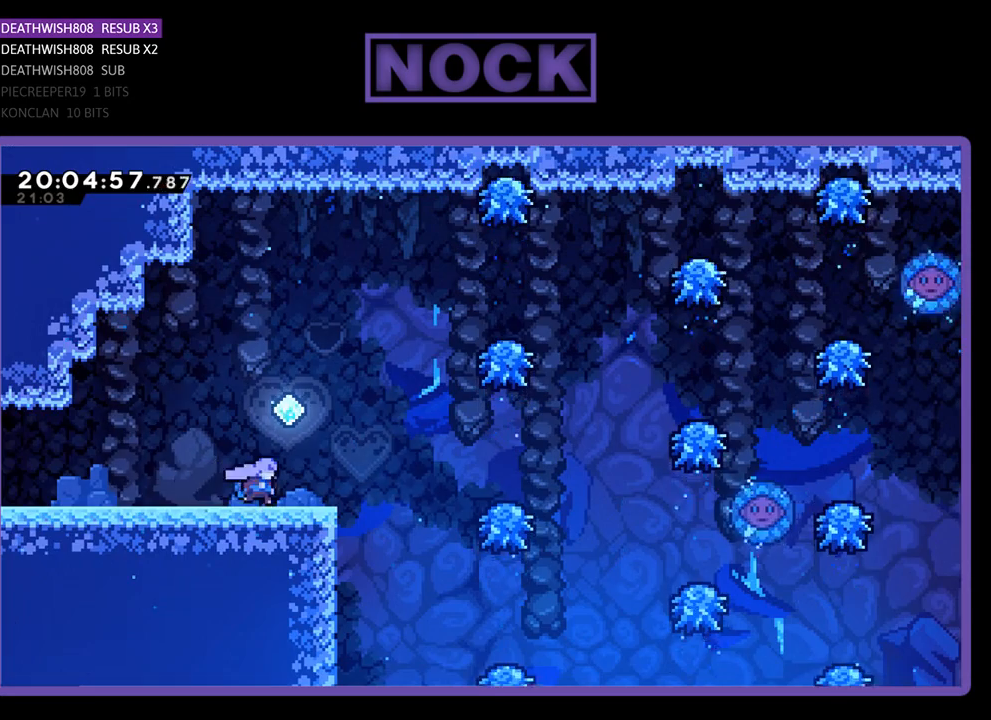
{"buttons": ["CROSS", "R2", "DPAD_RIGHT"], "left_stick": "center", "right_stick": "center", "events": [[333, "CROSS", "down"]]}
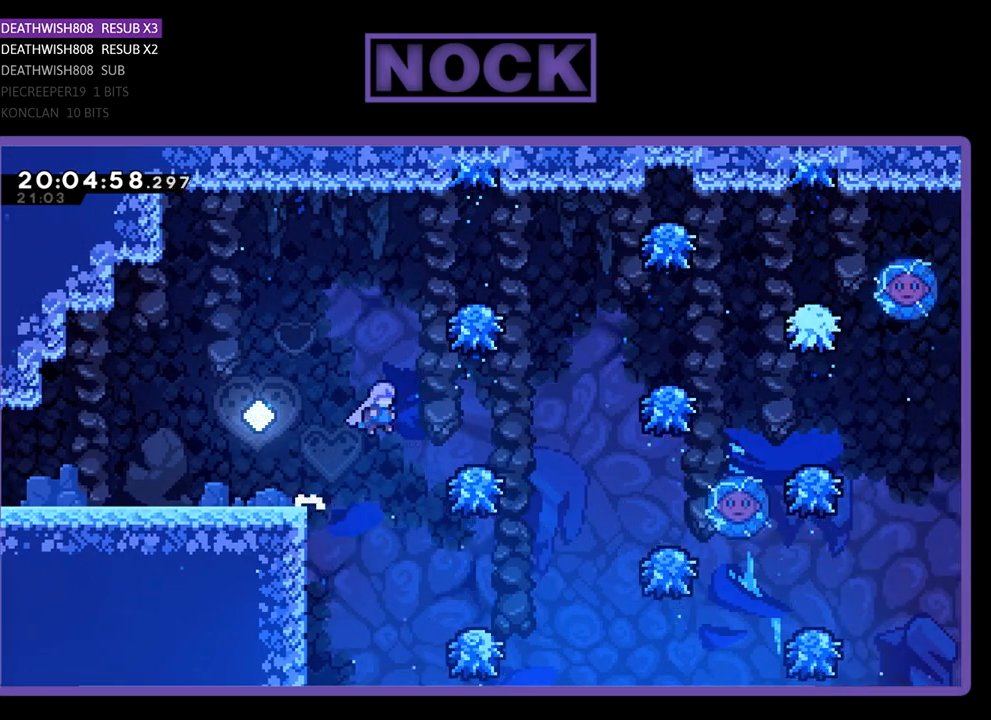
{"buttons": ["DPAD_RIGHT"], "left_stick": "center", "right_stick": "center", "events": [[400, "R2", "up"], [433, "CROSS", "up"]]}
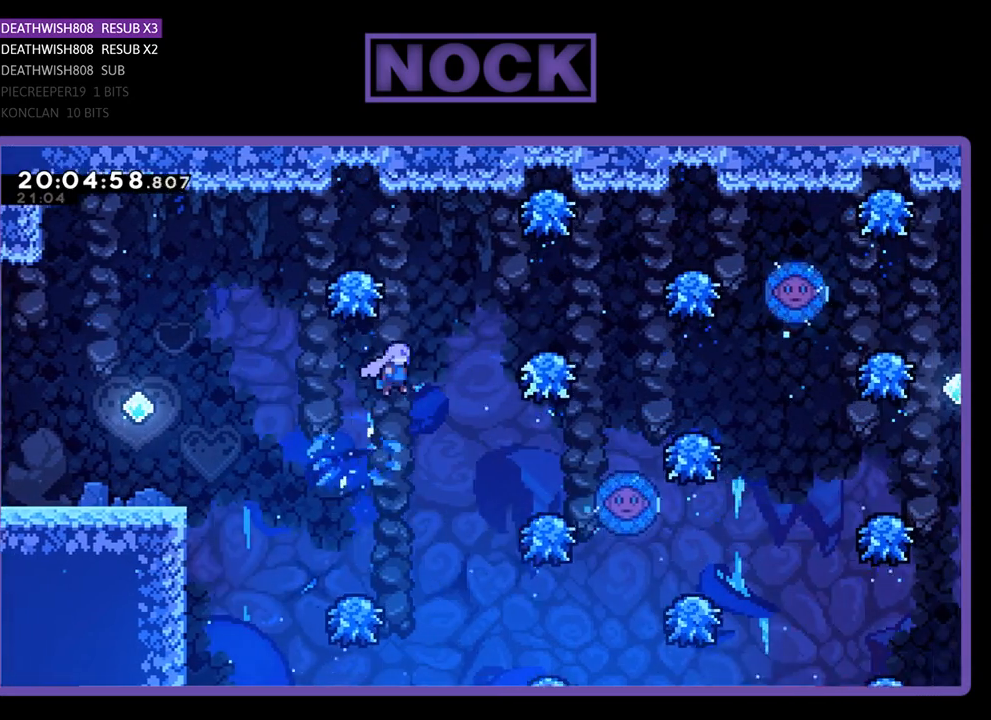
{"buttons": ["DPAD_UP", "DPAD_RIGHT"], "left_stick": "center", "right_stick": "center", "events": [[300, "DPAD_UP", "down"]]}
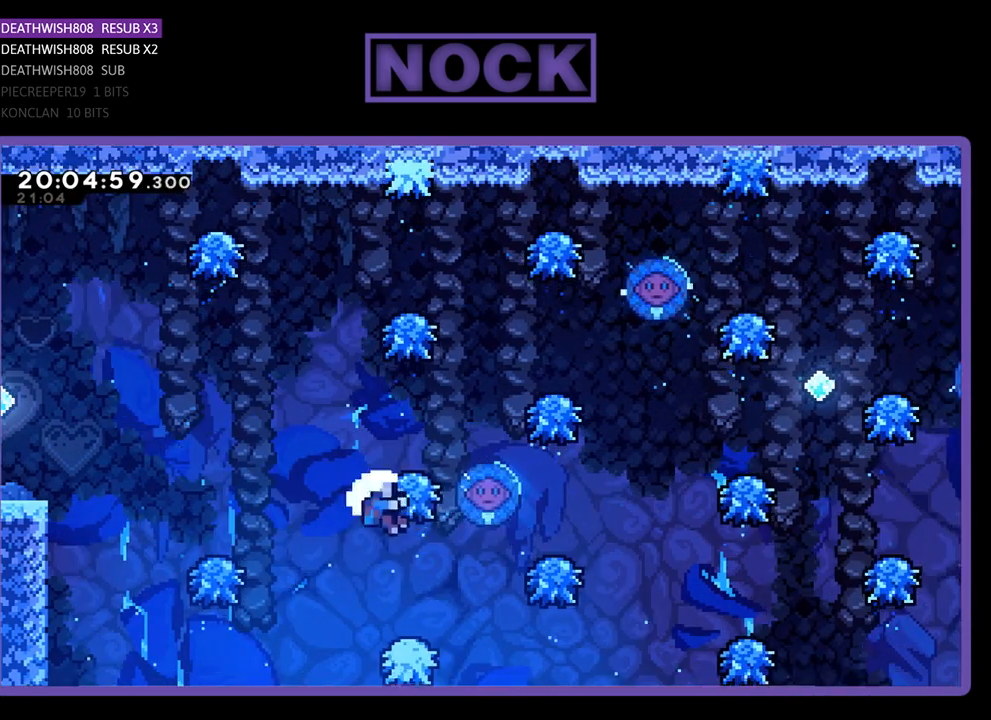
{"buttons": [], "left_stick": "center", "right_stick": "center", "events": [[333, "DPAD_RIGHT", "up"], [400, "DPAD_UP", "up"]]}
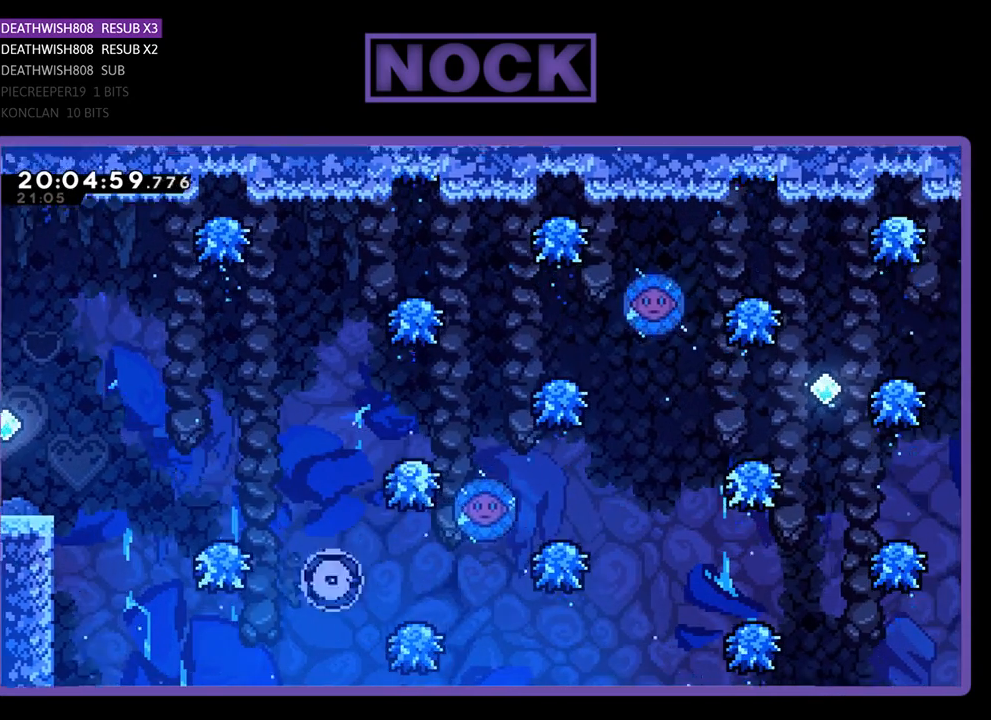
{"buttons": ["DPAD_RIGHT"], "left_stick": "center", "right_stick": "center", "events": [[467, "DPAD_RIGHT", "down"]]}
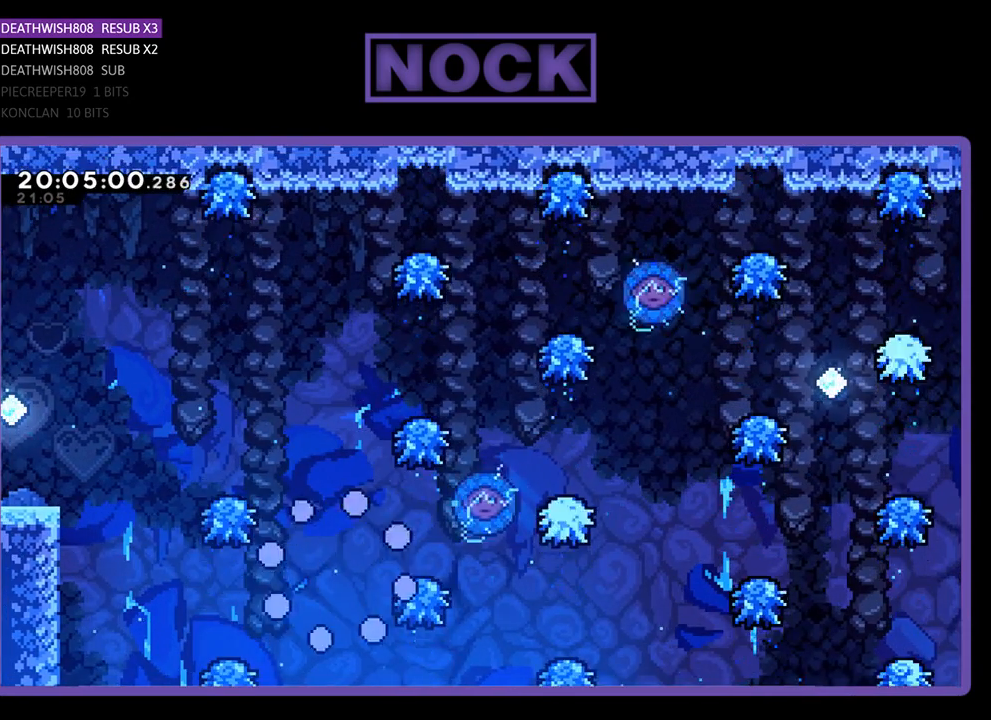
{"buttons": ["DPAD_RIGHT"], "left_stick": "center", "right_stick": "center", "events": []}
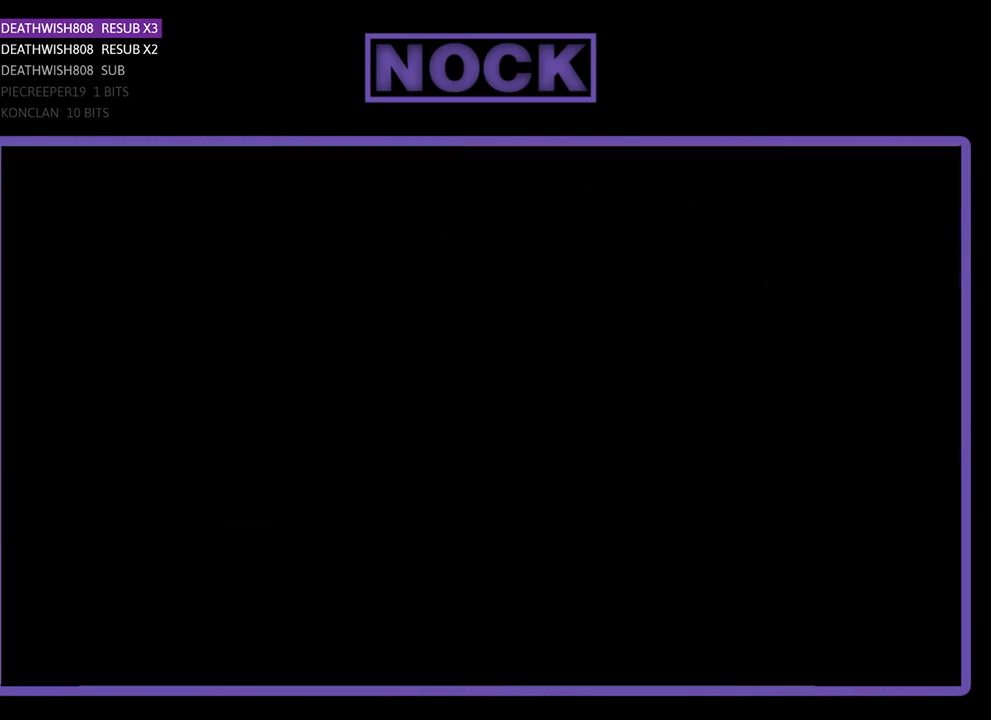
{"buttons": ["DPAD_RIGHT"], "left_stick": "center", "right_stick": "center", "events": []}
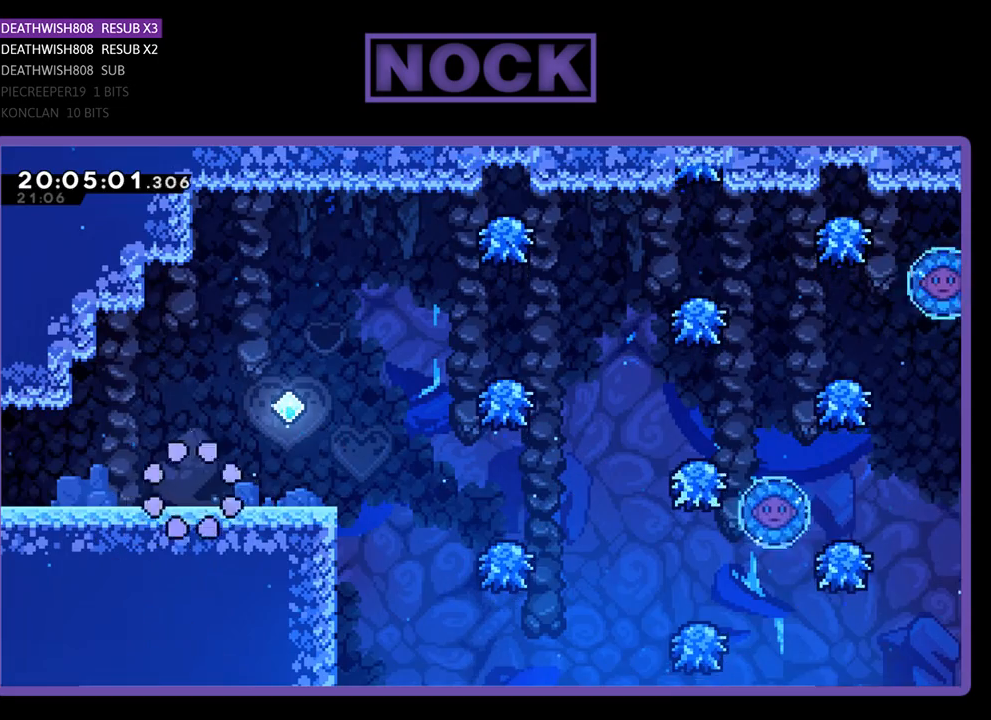
{"buttons": ["DPAD_RIGHT"], "left_stick": "center", "right_stick": "center", "events": []}
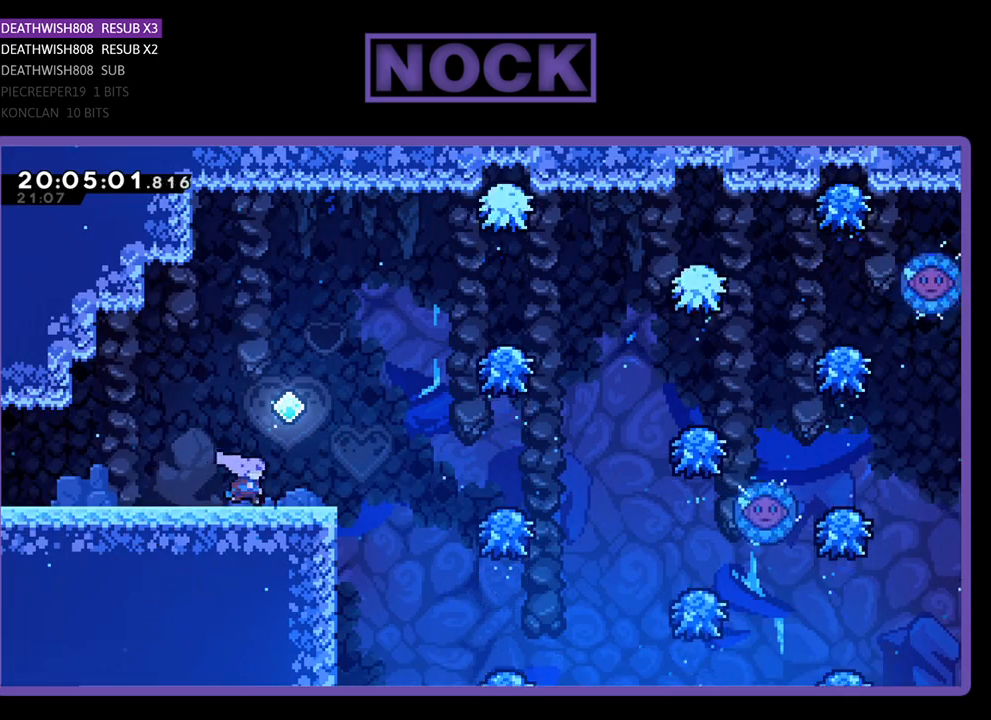
{"buttons": ["CROSS", "DPAD_RIGHT"], "left_stick": "center", "right_stick": "center", "events": [[400, "CROSS", "down"]]}
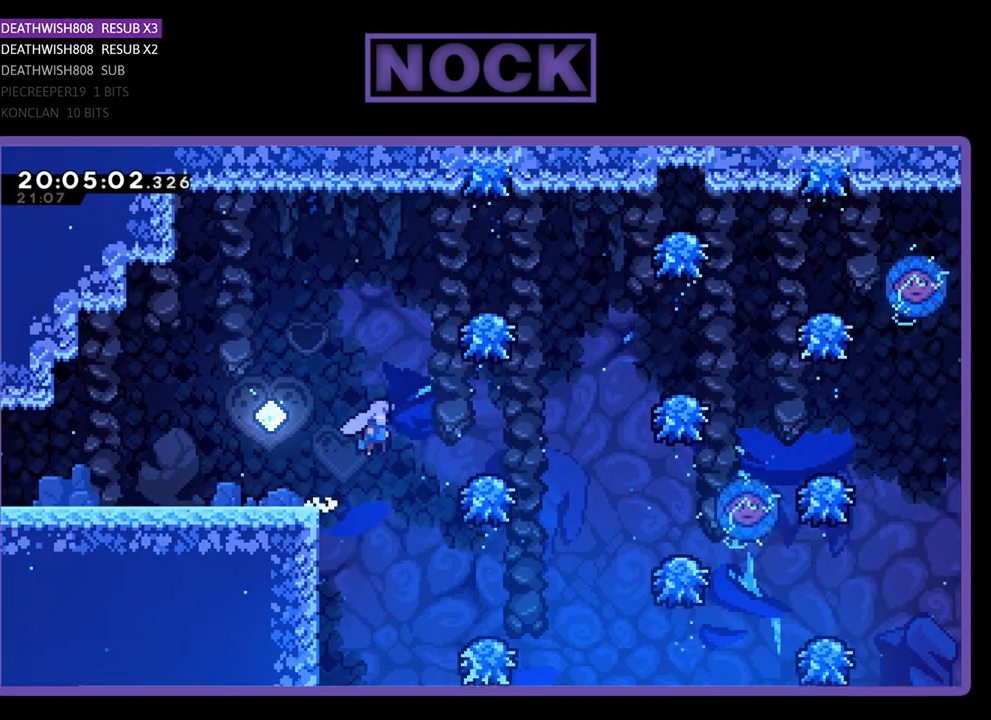
{"buttons": ["DPAD_UP", "DPAD_RIGHT"], "left_stick": "center", "right_stick": "center", "events": [[100, "CROSS", "up"], [200, "DPAD_UP", "down"]]}
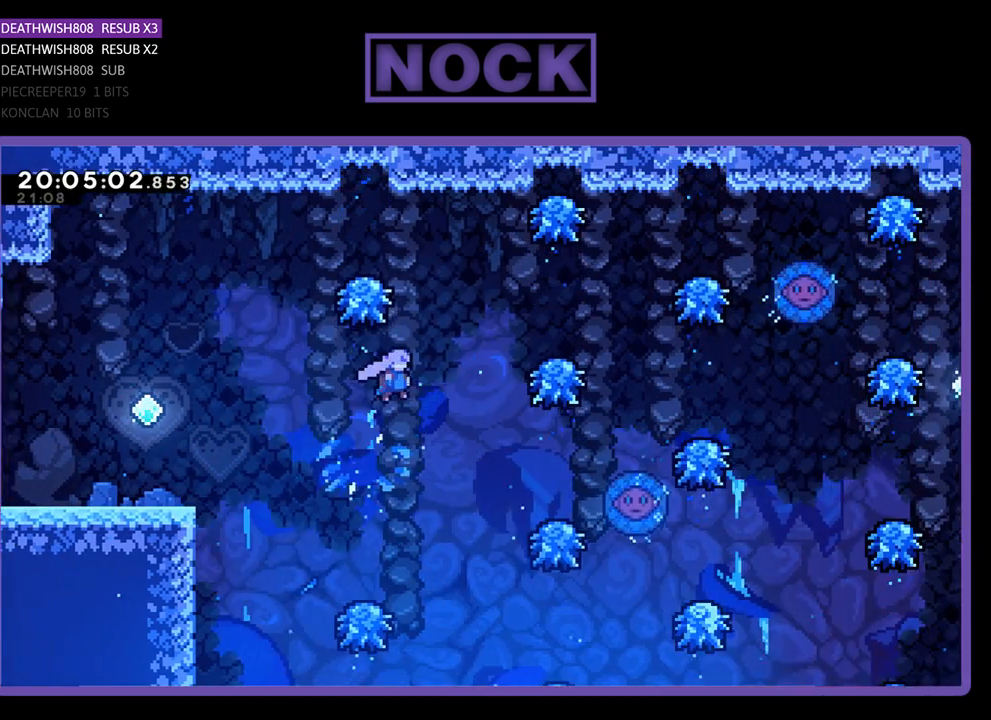
{"buttons": ["CIRCLE", "DPAD_UP", "DPAD_RIGHT"], "left_stick": "center", "right_stick": "center", "events": [[367, "CIRCLE", "down"]]}
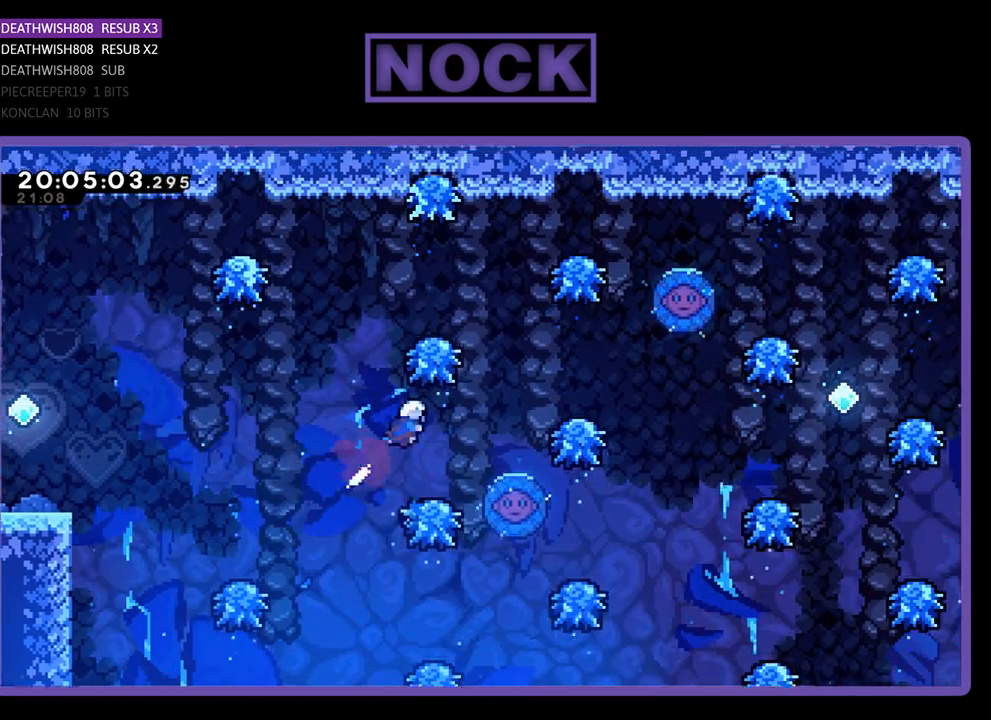
{"buttons": ["DPAD_LEFT"], "left_stick": "center", "right_stick": "center", "events": [[100, "DPAD_RIGHT", "up"], [133, "CIRCLE", "up"], [167, "DPAD_UP", "up"], [300, "DPAD_LEFT", "down"]]}
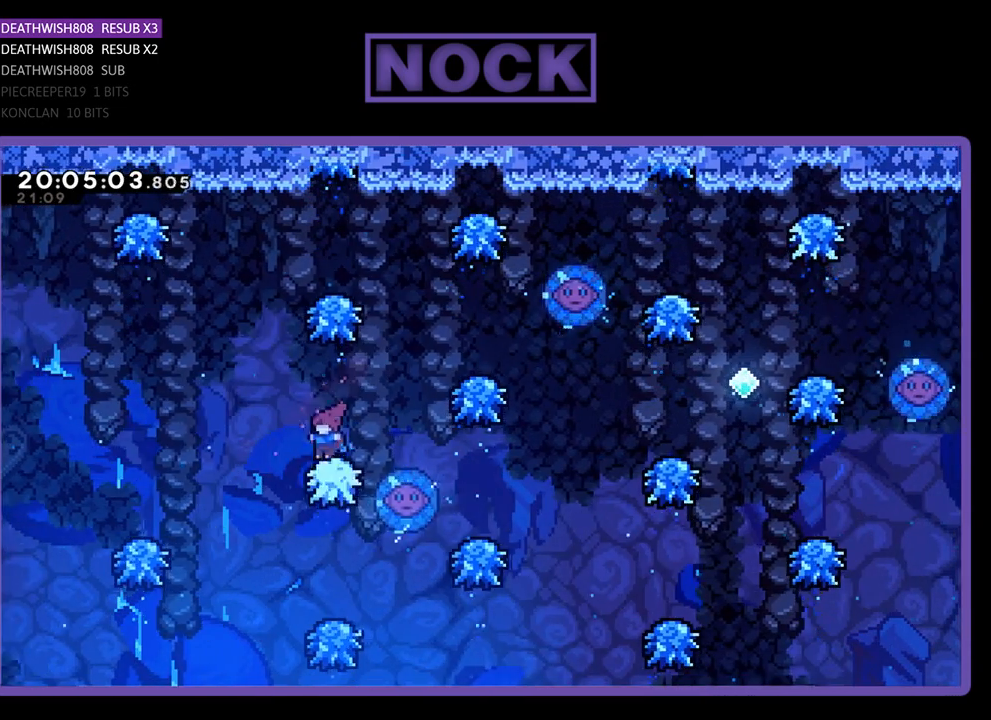
{"buttons": ["DPAD_RIGHT"], "left_stick": "center", "right_stick": "center", "events": [[67, "DPAD_LEFT", "up"], [167, "DPAD_RIGHT", "down"]]}
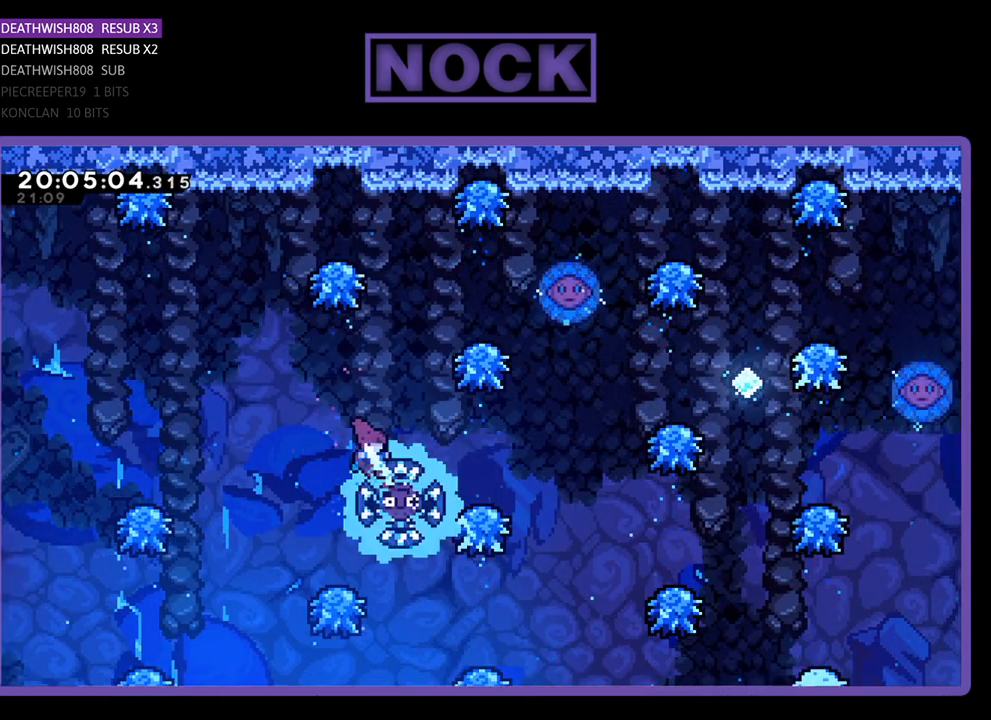
{"buttons": ["DPAD_RIGHT"], "left_stick": "center", "right_stick": "center", "events": [[133, "DPAD_UP", "down"], [233, "DPAD_UP", "up"], [267, "DPAD_RIGHT", "up"], [367, "DPAD_RIGHT", "down"]]}
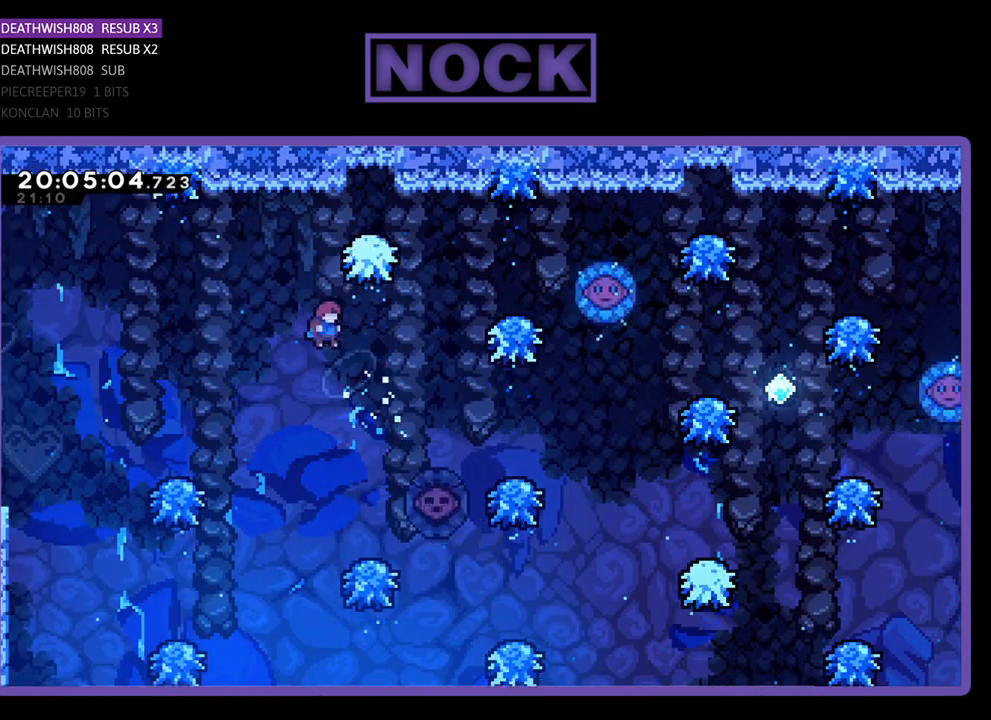
{"buttons": ["DPAD_UP", "DPAD_RIGHT"], "left_stick": "center", "right_stick": "center", "events": [[333, "DPAD_UP", "down"]]}
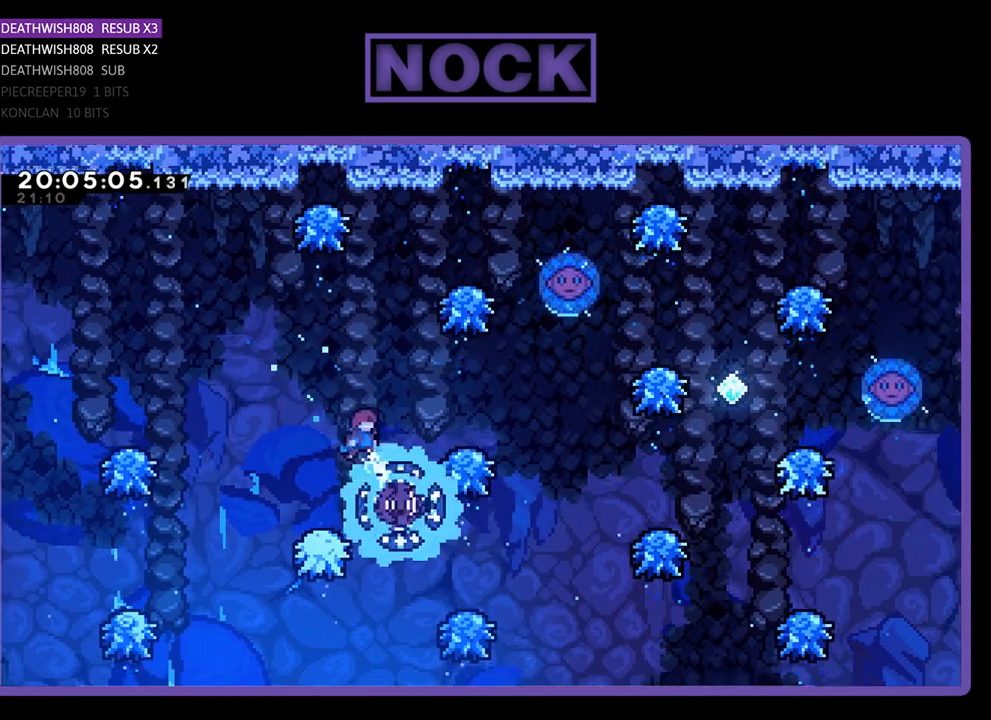
{"buttons": ["DPAD_RIGHT"], "left_stick": "center", "right_stick": "center", "events": [[100, "DPAD_UP", "up"]]}